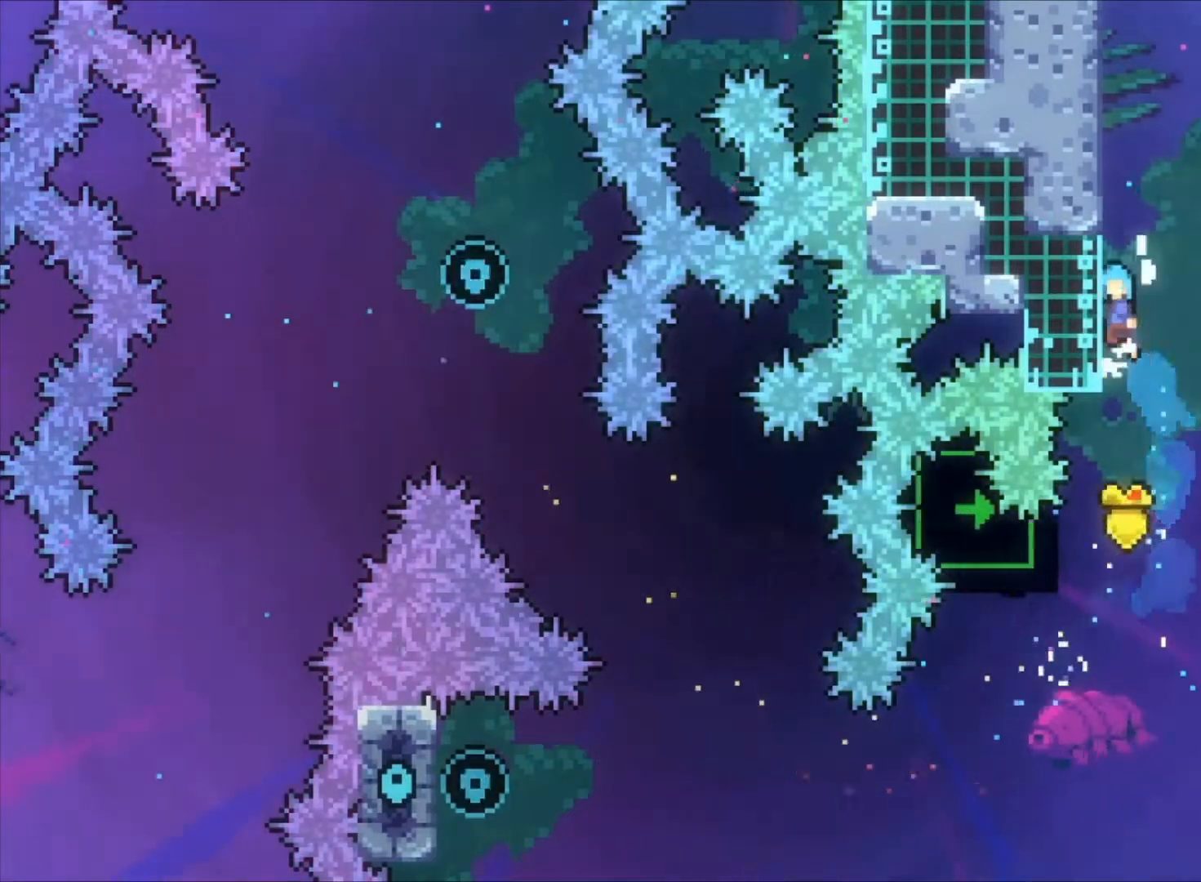
Gameplay with keyboard; each line is a JSON object with the keys held at the frame after it. "events" lists presses ("down") and releases ("up") of "a", "c", "down", "left", "right", "s", "space", "up", "v", "x" and "z" between this image and that frame as [ms after this image, input, new state], when the widget could be followed in between. No other keys are recorded. Mouse input is not recorded.
{"keys": ["c", "right", "z"], "events": [[67, "left", "up"], [133, "c", "up"], [200, "c", "down"], [200, "right", "down"]]}
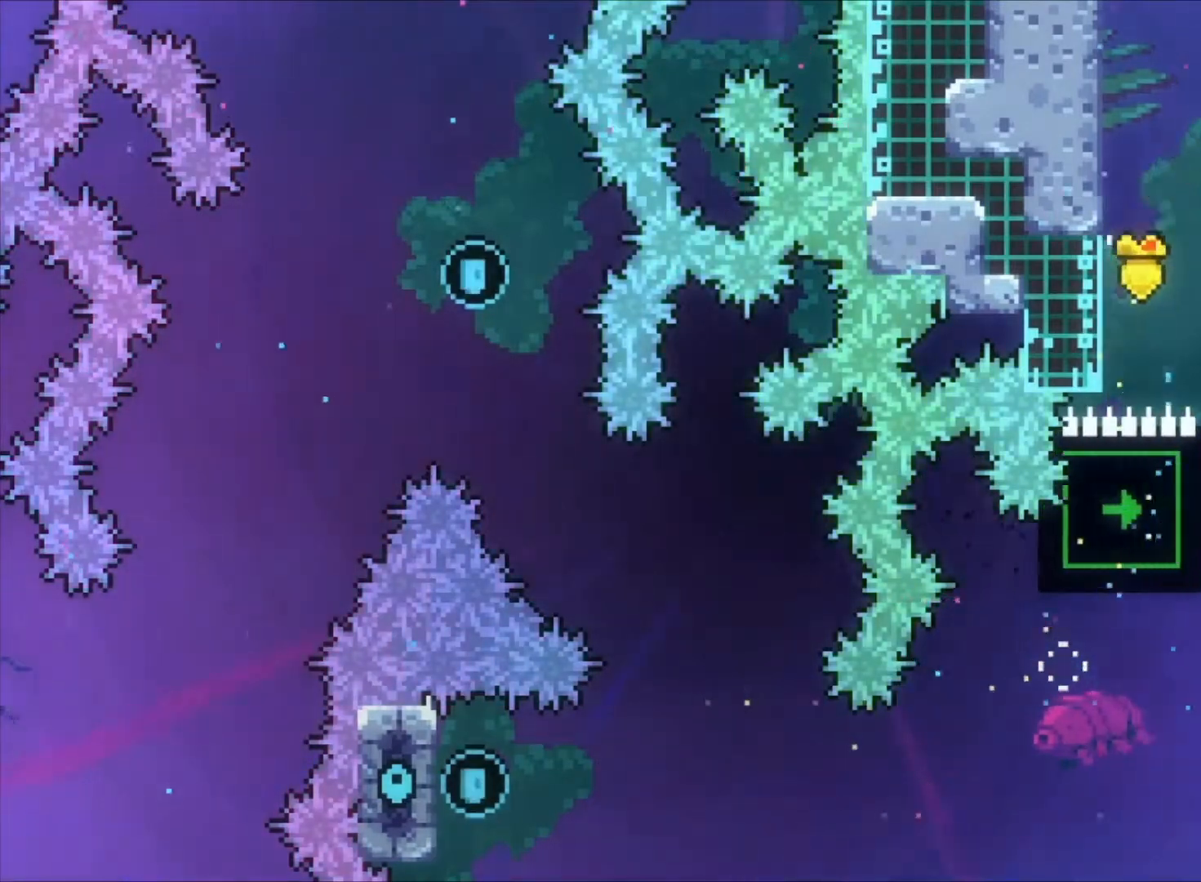
{"keys": ["right", "z"], "events": [[233, "c", "up"], [367, "c", "down"], [467, "c", "up"]]}
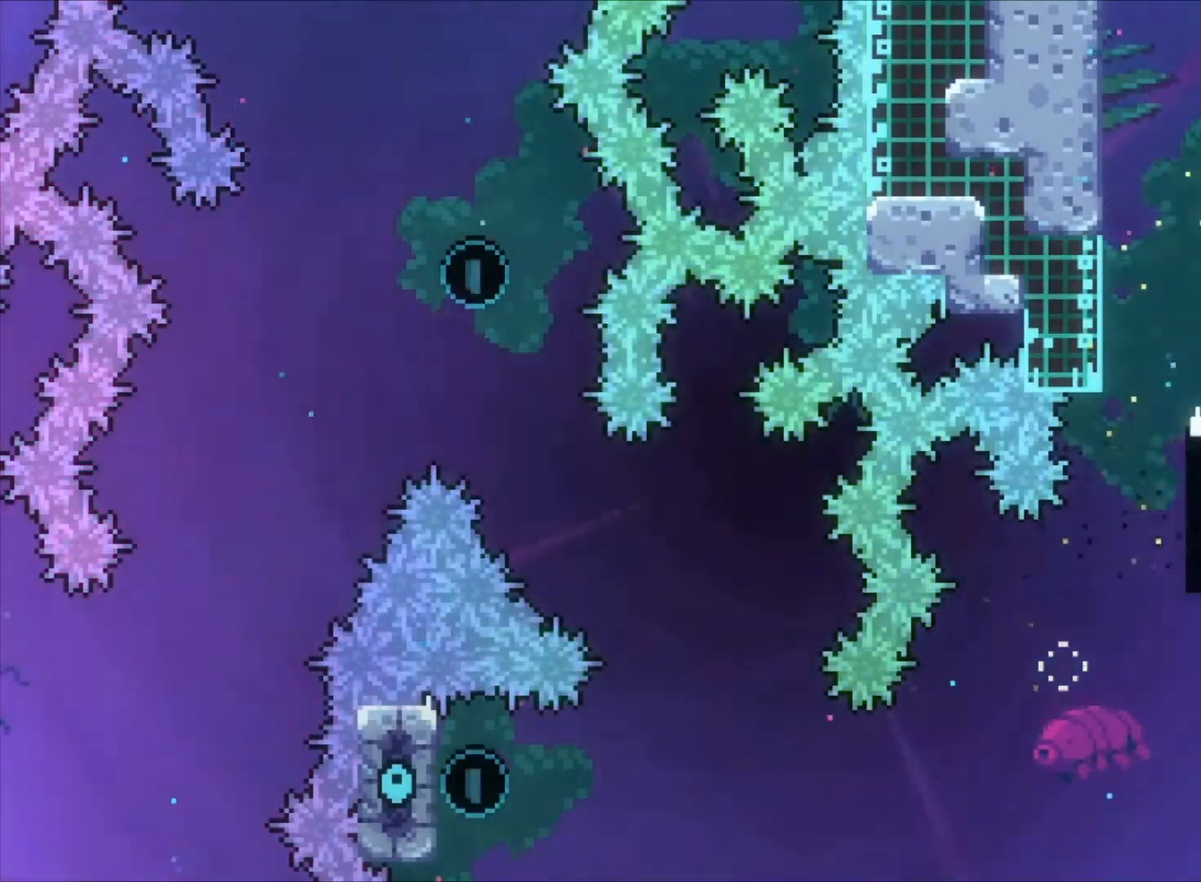
{"keys": ["right", "z"], "events": []}
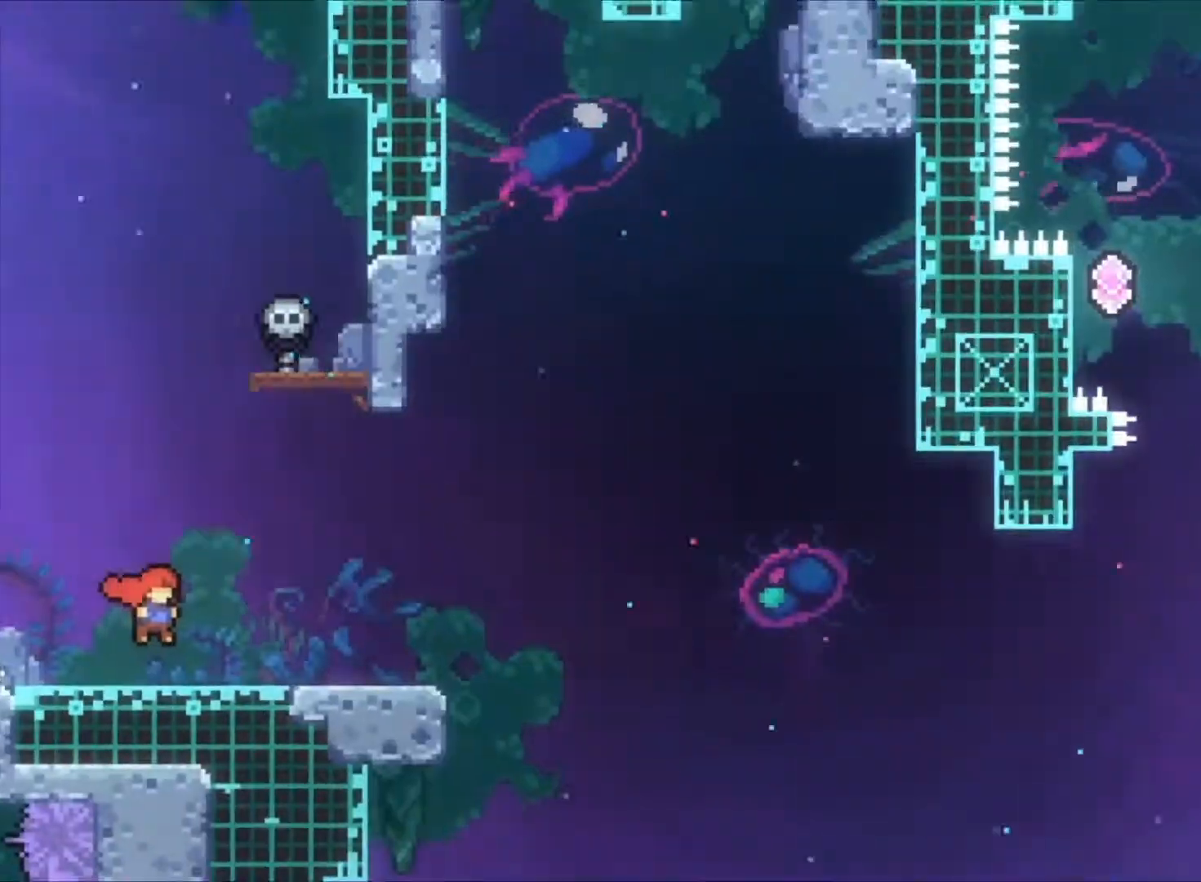
{"keys": ["right", "z"], "events": []}
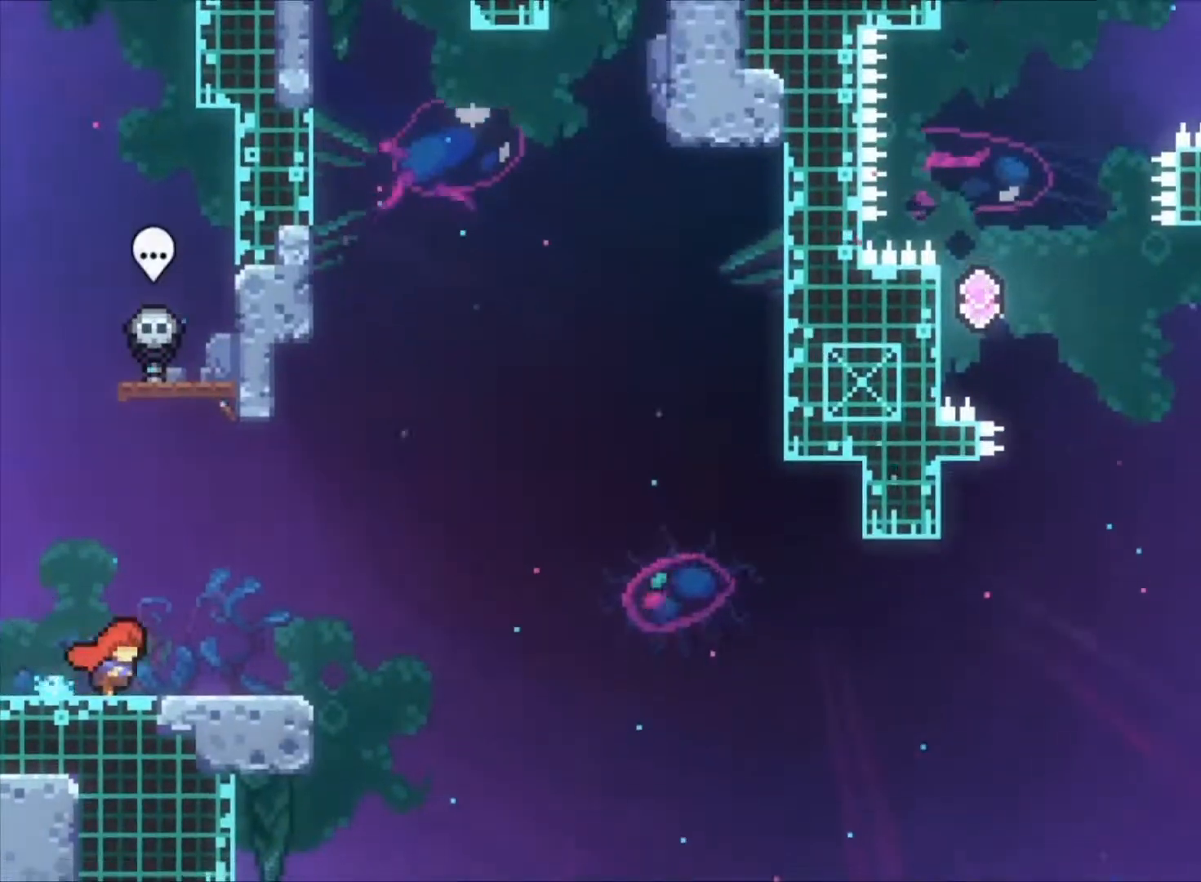
{"keys": ["right", "x", "z"], "events": [[133, "right", "up"], [433, "right", "down"], [467, "x", "down"]]}
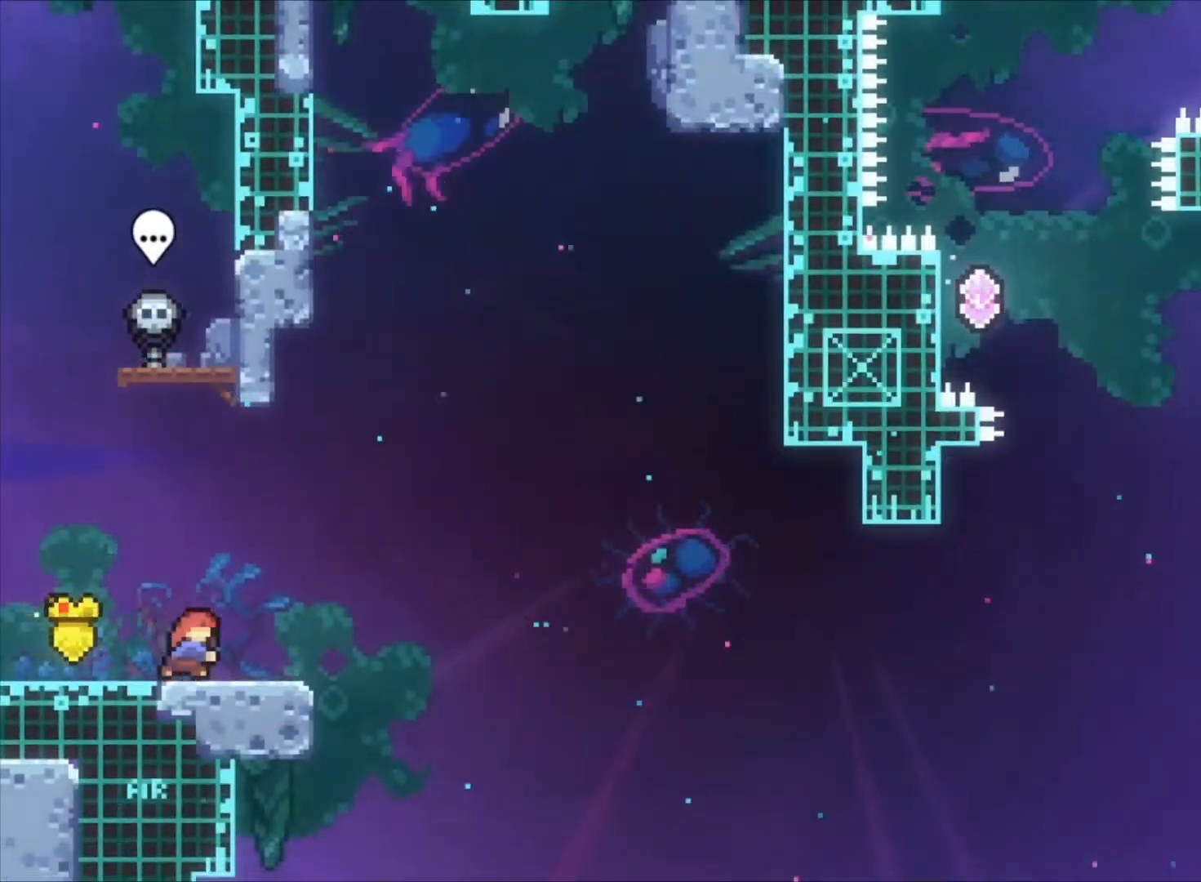
{"keys": ["c", "right", "z"], "events": [[100, "x", "up"], [167, "c", "down"]]}
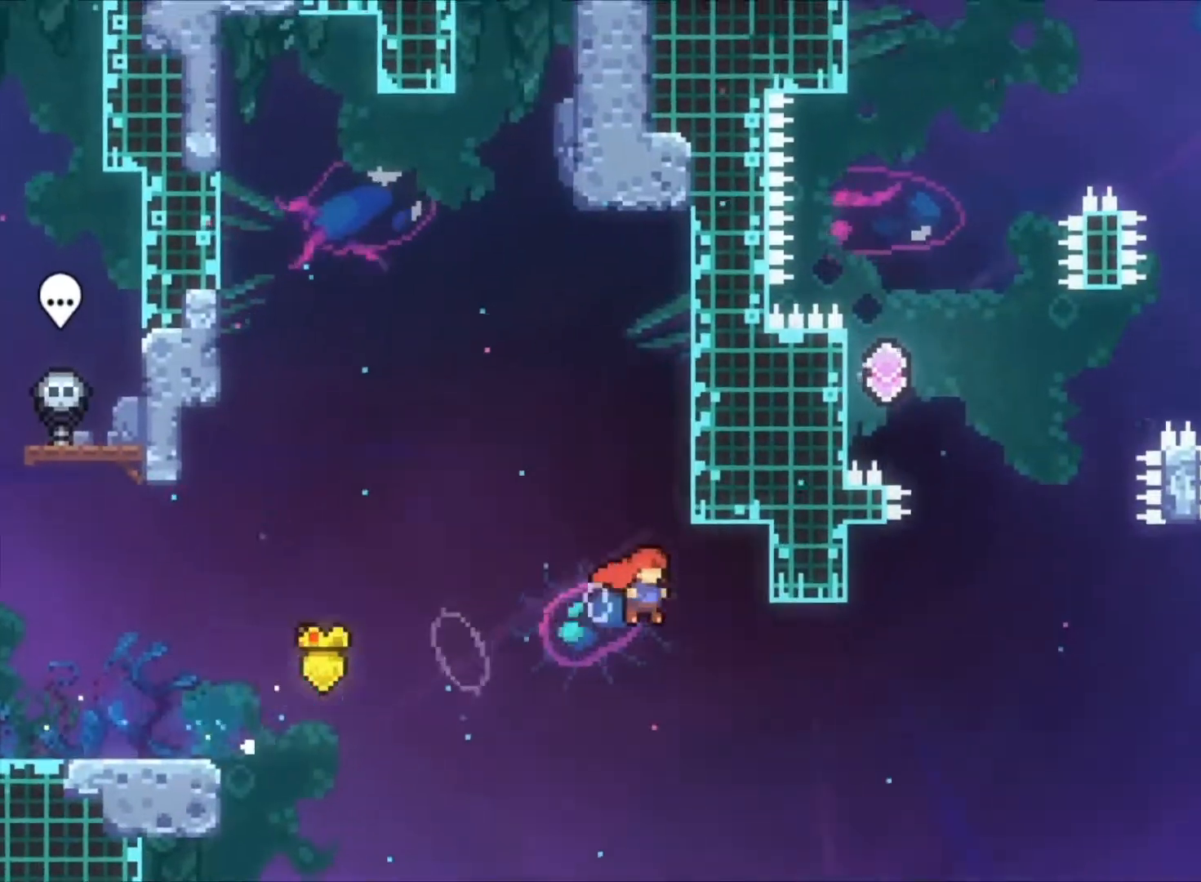
{"keys": ["right", "z"], "events": [[300, "c", "up"]]}
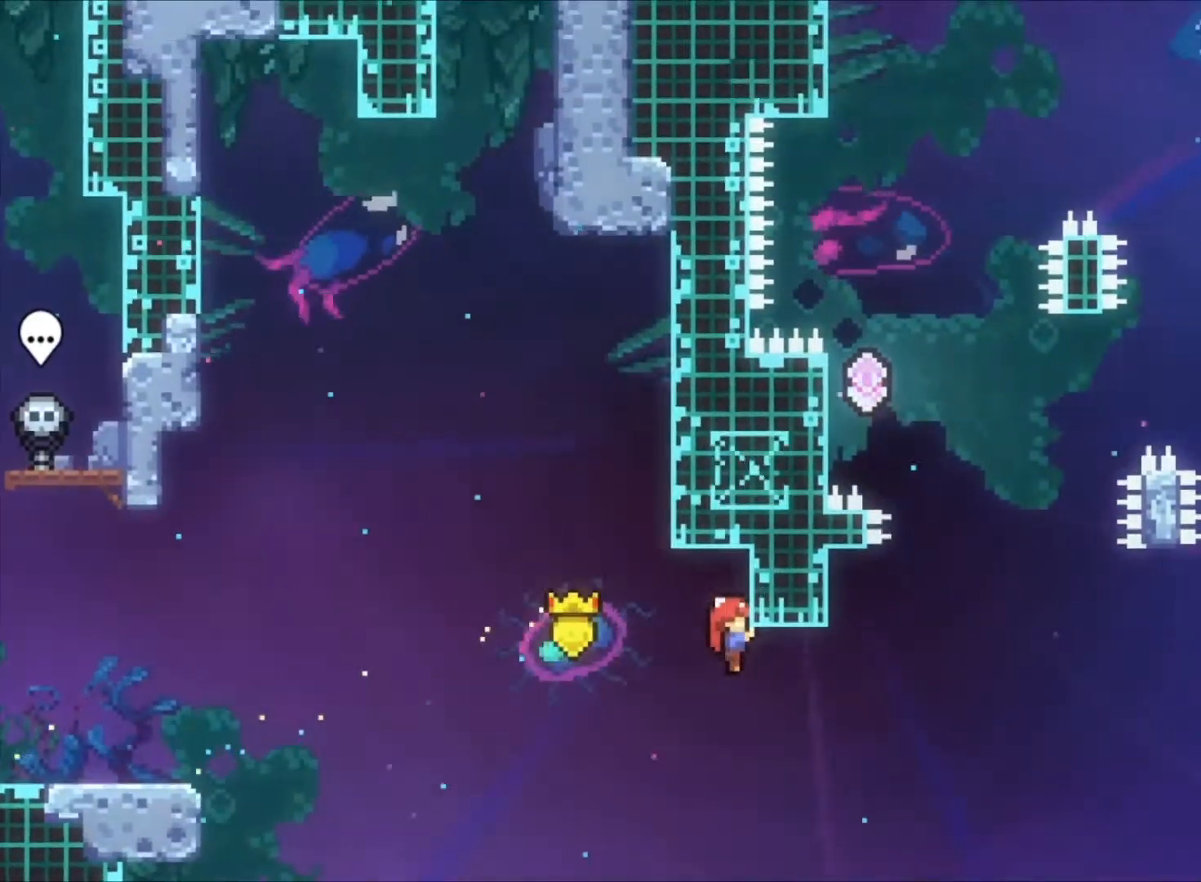
{"keys": ["right", "z"], "events": []}
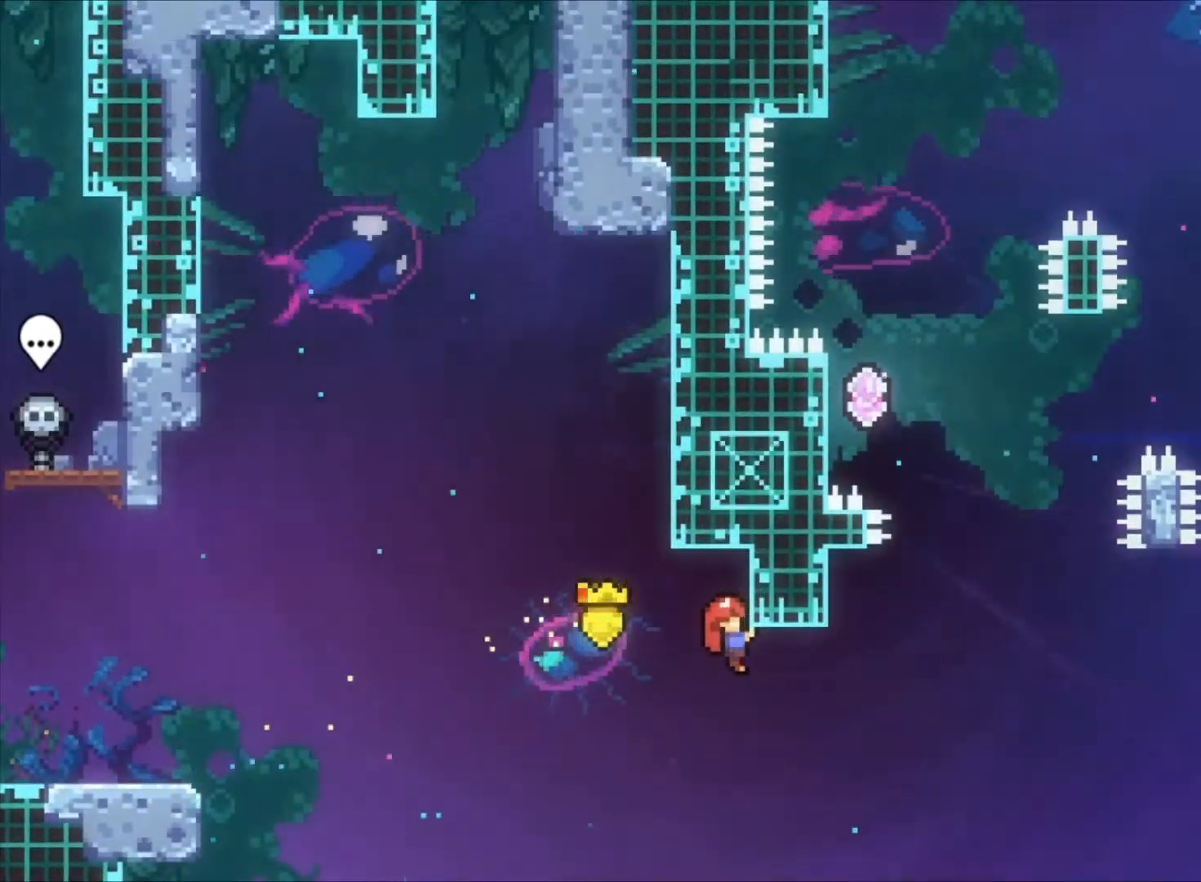
{"keys": ["right", "z"], "events": [[100, "up", "down"], [300, "up", "up"]]}
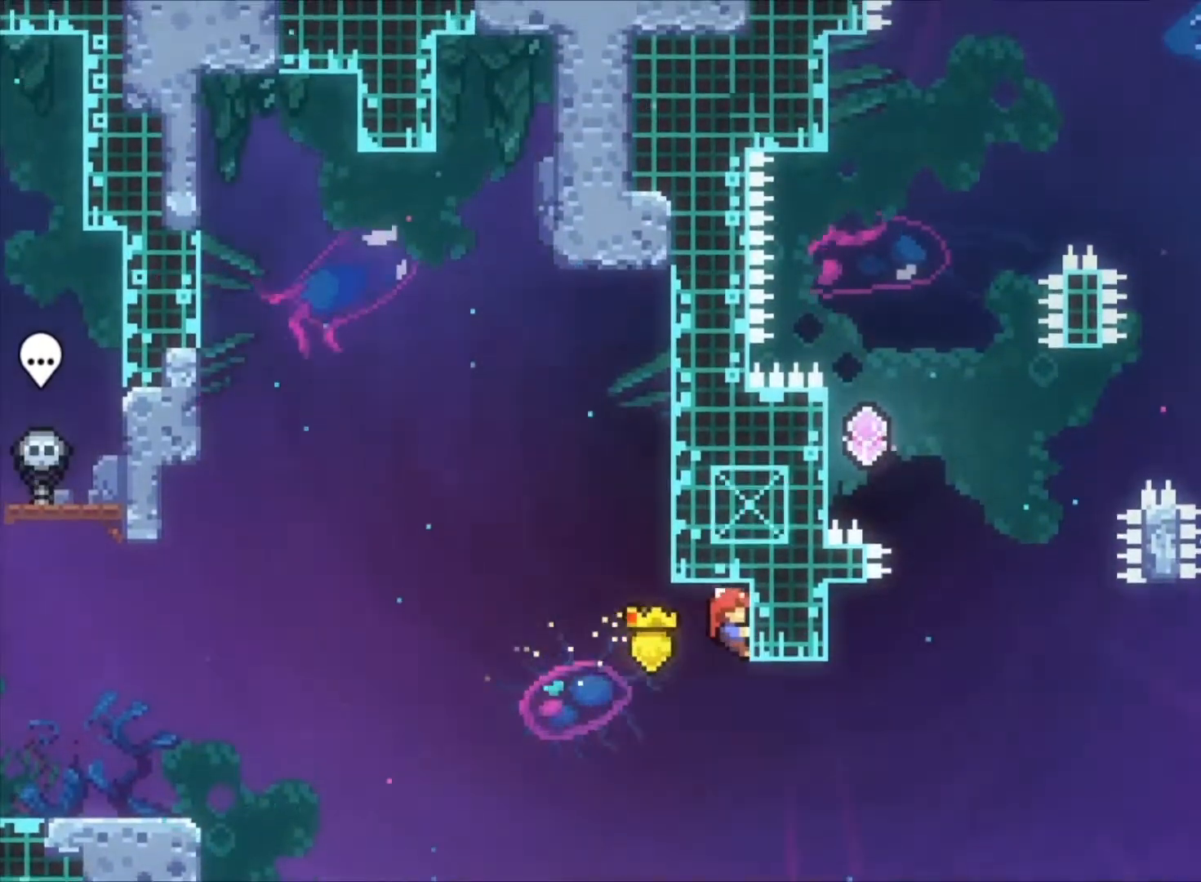
{"keys": ["right"], "events": [[200, "z", "up"]]}
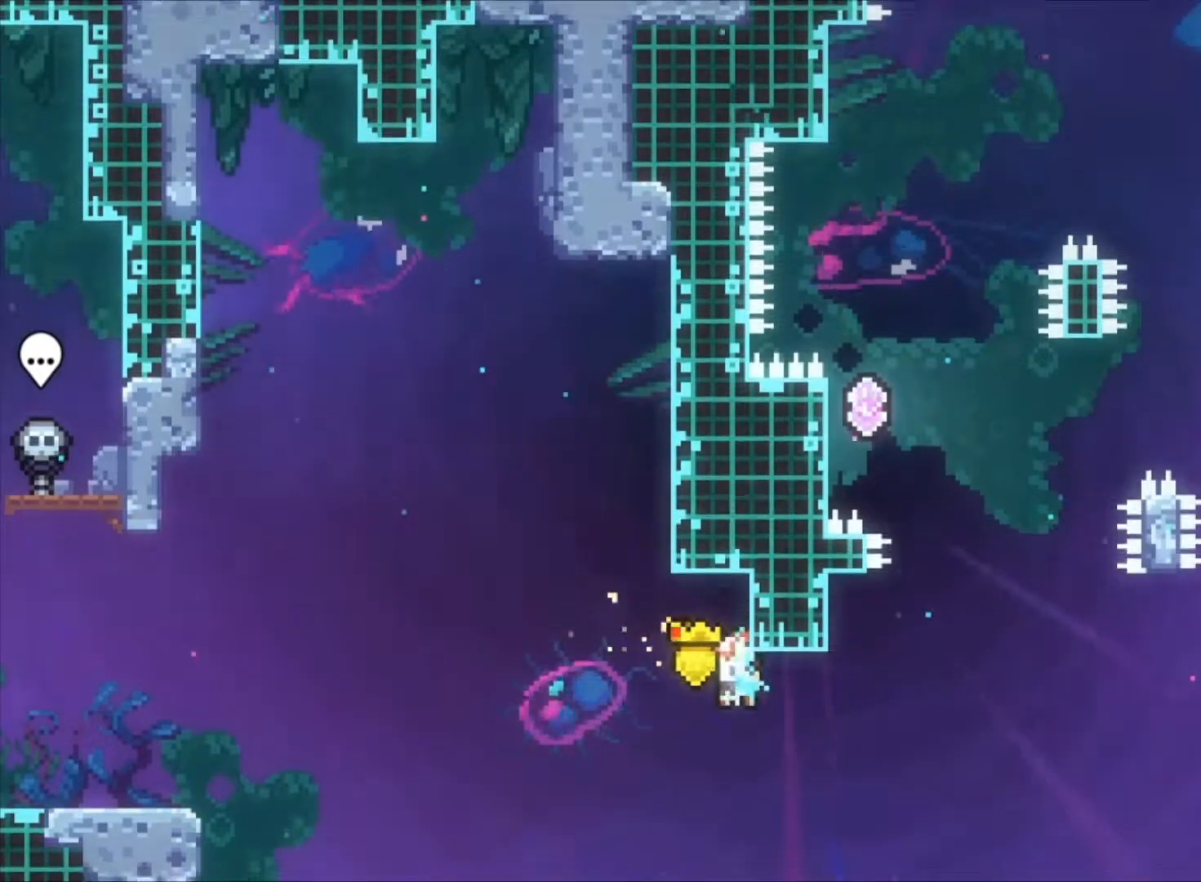
{"keys": ["up", "x", "z"], "events": [[267, "up", "down"], [333, "right", "up"], [333, "x", "down"], [333, "z", "down"]]}
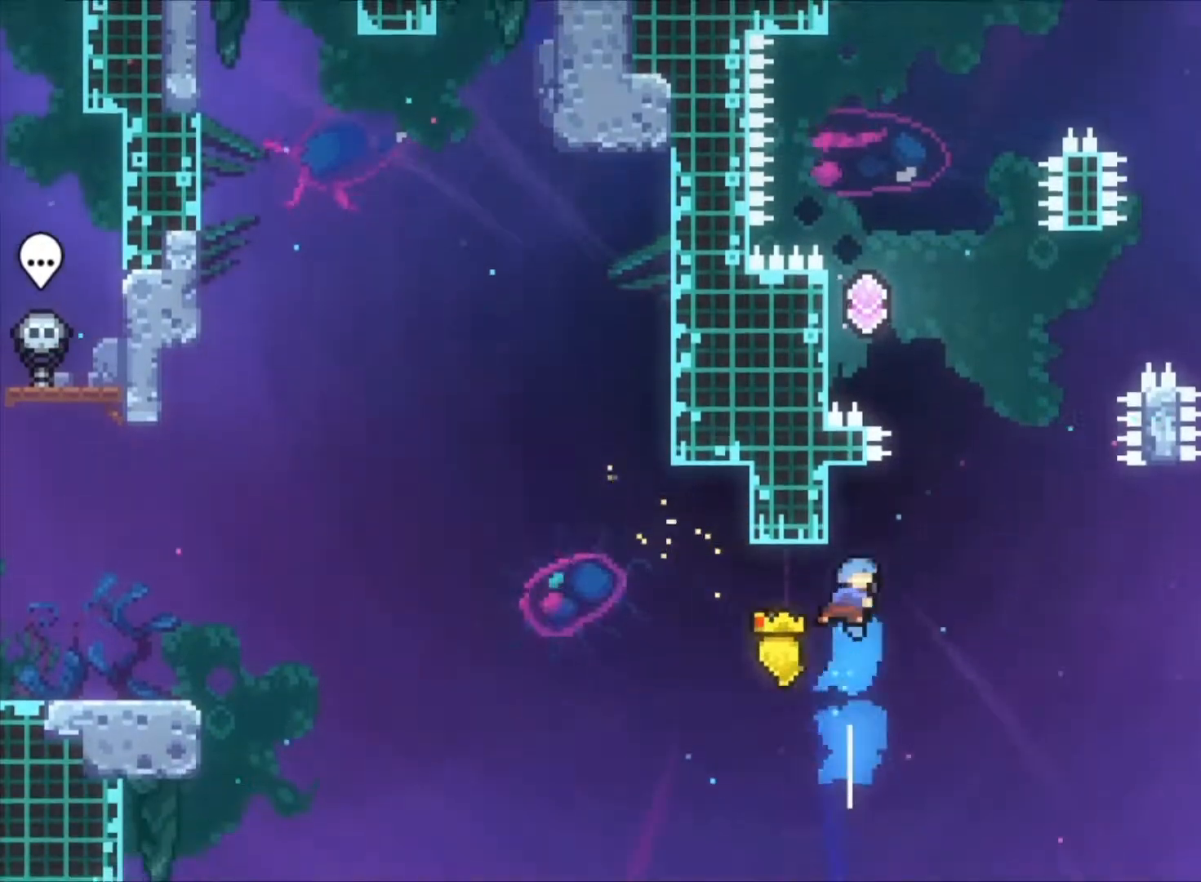
{"keys": ["up", "z"], "events": [[67, "x", "up"], [167, "left", "down"], [300, "left", "up"]]}
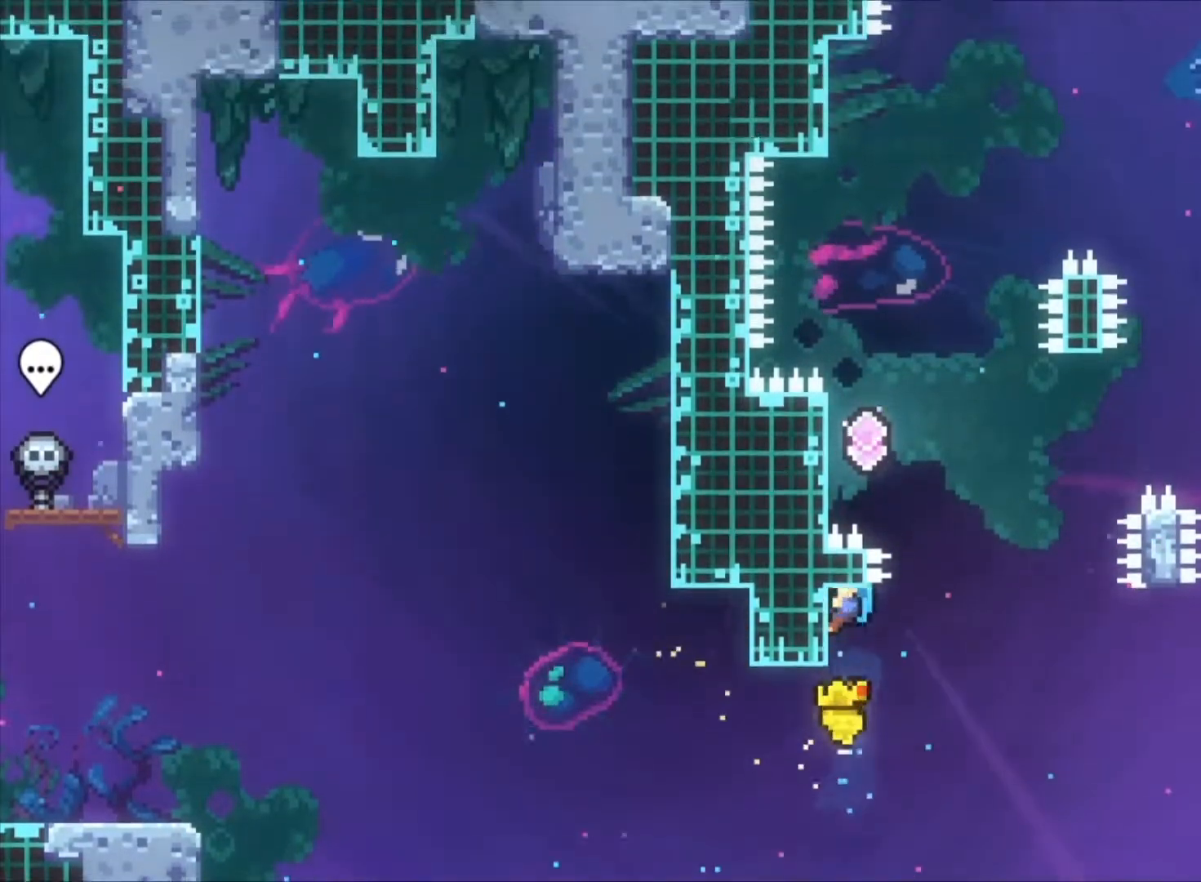
{"keys": ["c", "left"], "events": [[267, "up", "up"], [367, "z", "up"], [433, "c", "down"], [500, "left", "down"]]}
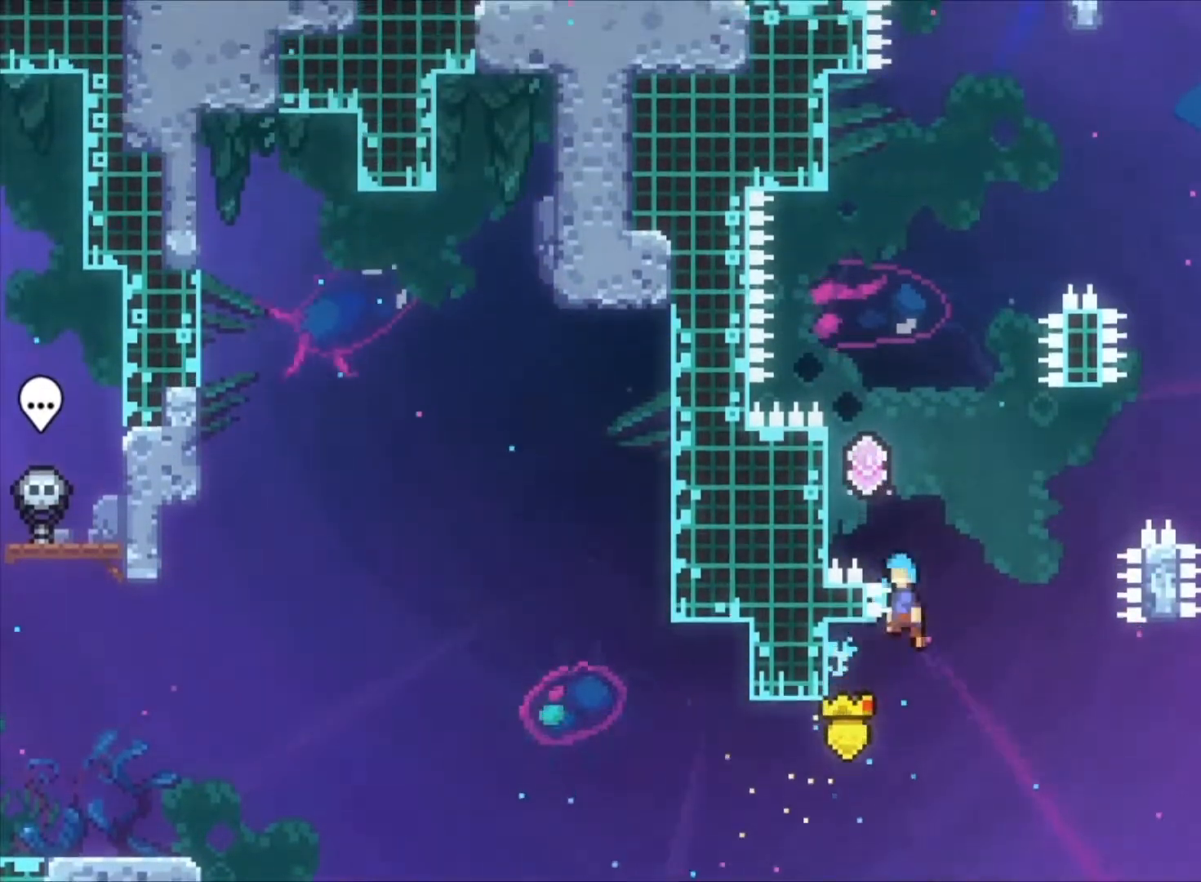
{"keys": ["c", "left", "up", "z"], "events": [[33, "z", "down"], [467, "up", "down"]]}
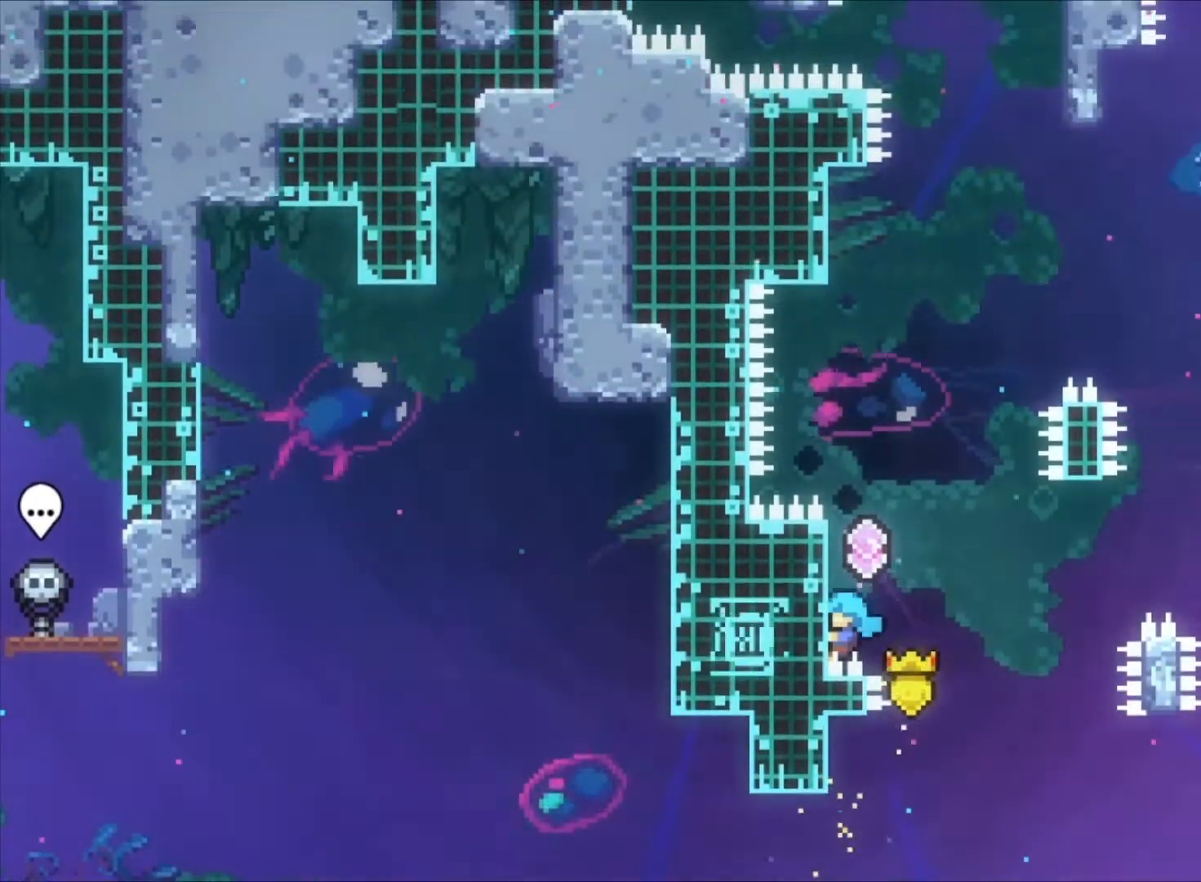
{"keys": ["up", "z"], "events": [[67, "c", "up"], [67, "left", "up"]]}
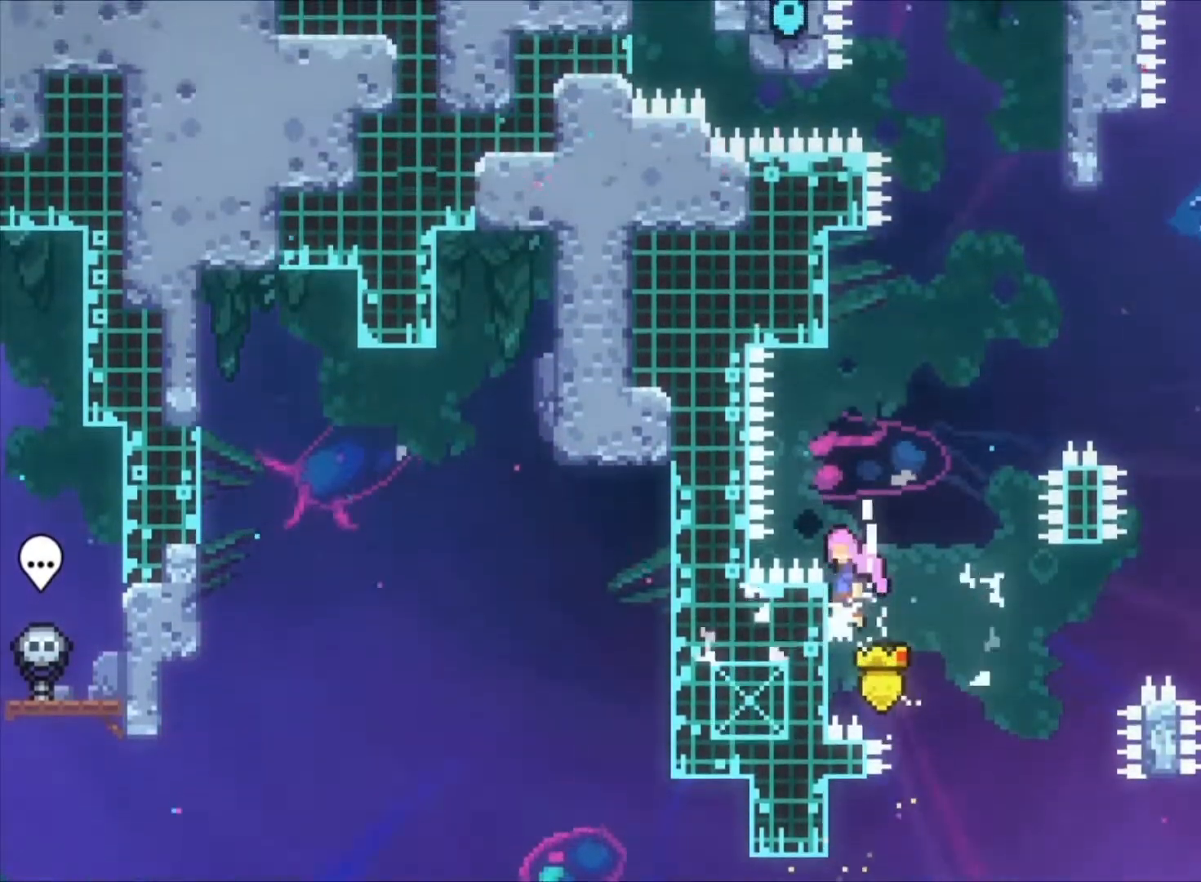
{"keys": ["c"], "events": [[33, "c", "down"], [167, "z", "up"], [200, "c", "up"], [267, "x", "down"], [400, "x", "up"], [500, "c", "down"], [500, "up", "up"]]}
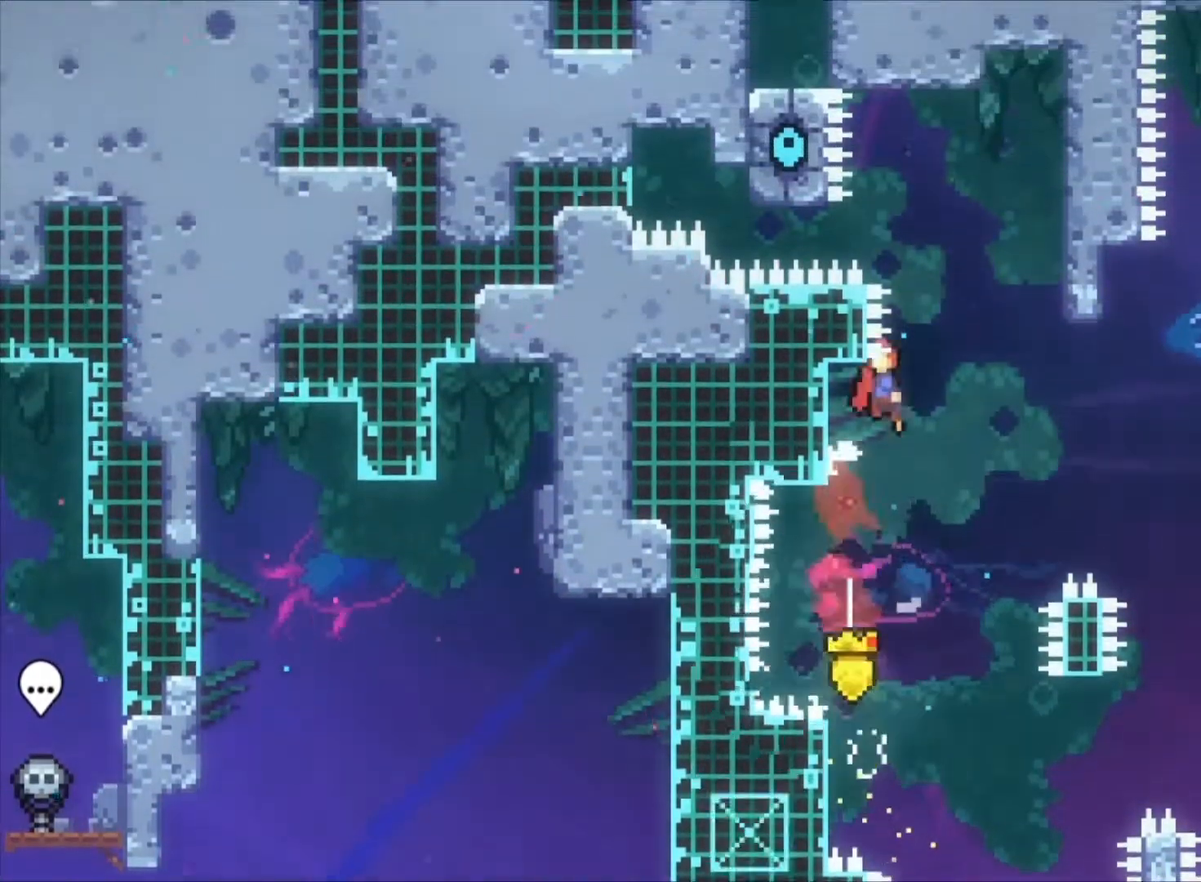
{"keys": ["right"], "events": [[33, "right", "down"], [167, "c", "up"]]}
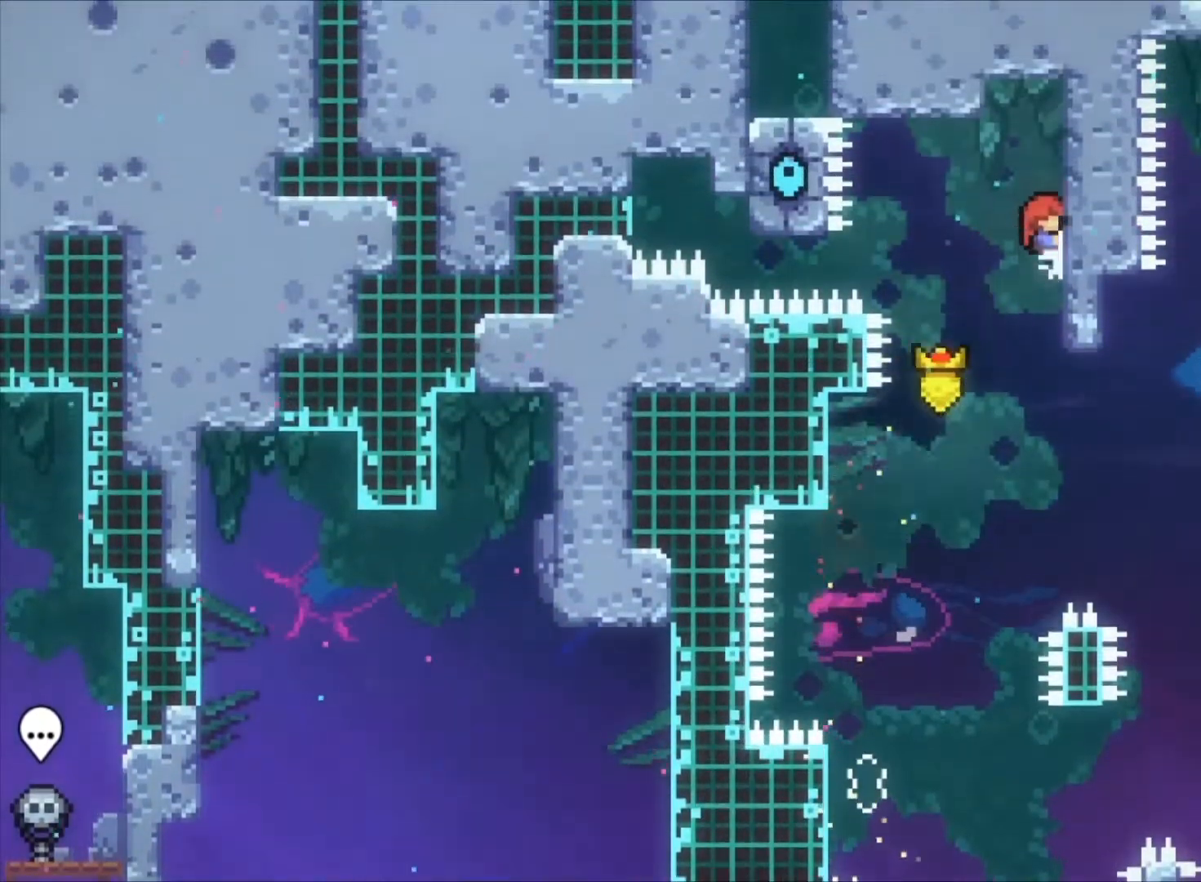
{"keys": ["right"], "events": []}
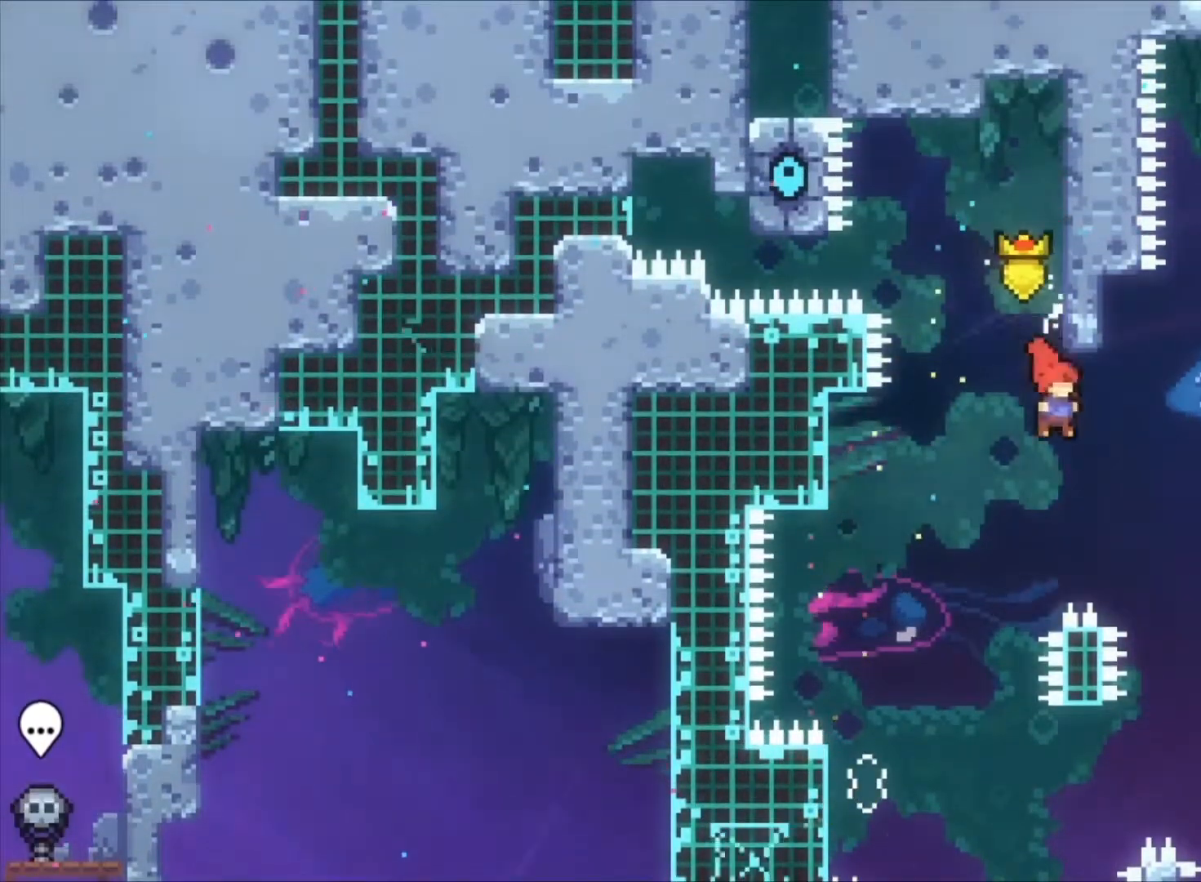
{"keys": ["c"], "events": [[167, "right", "up"], [167, "up", "down"], [200, "x", "down"], [300, "up", "up"], [367, "x", "up"], [433, "c", "down"]]}
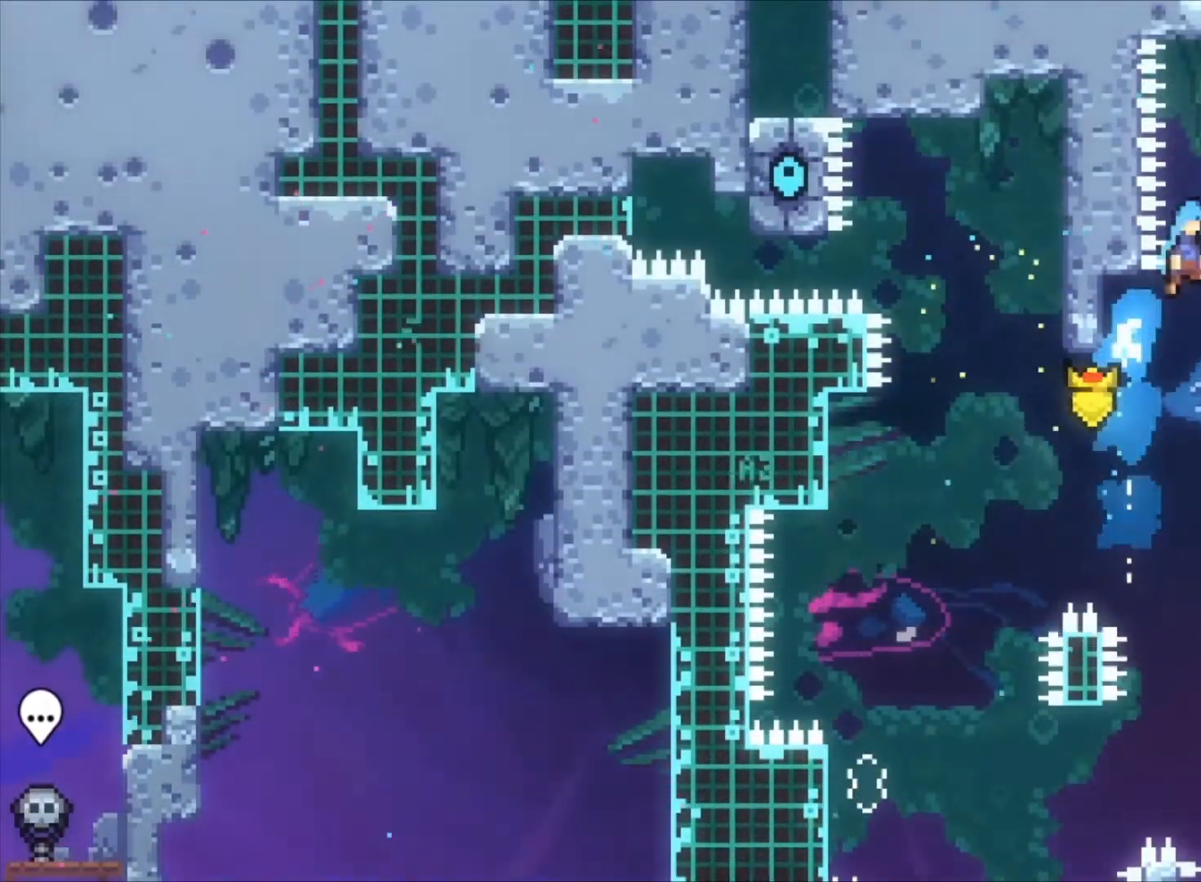
{"keys": [], "events": [[100, "right", "down"], [467, "c", "up"], [467, "right", "up"]]}
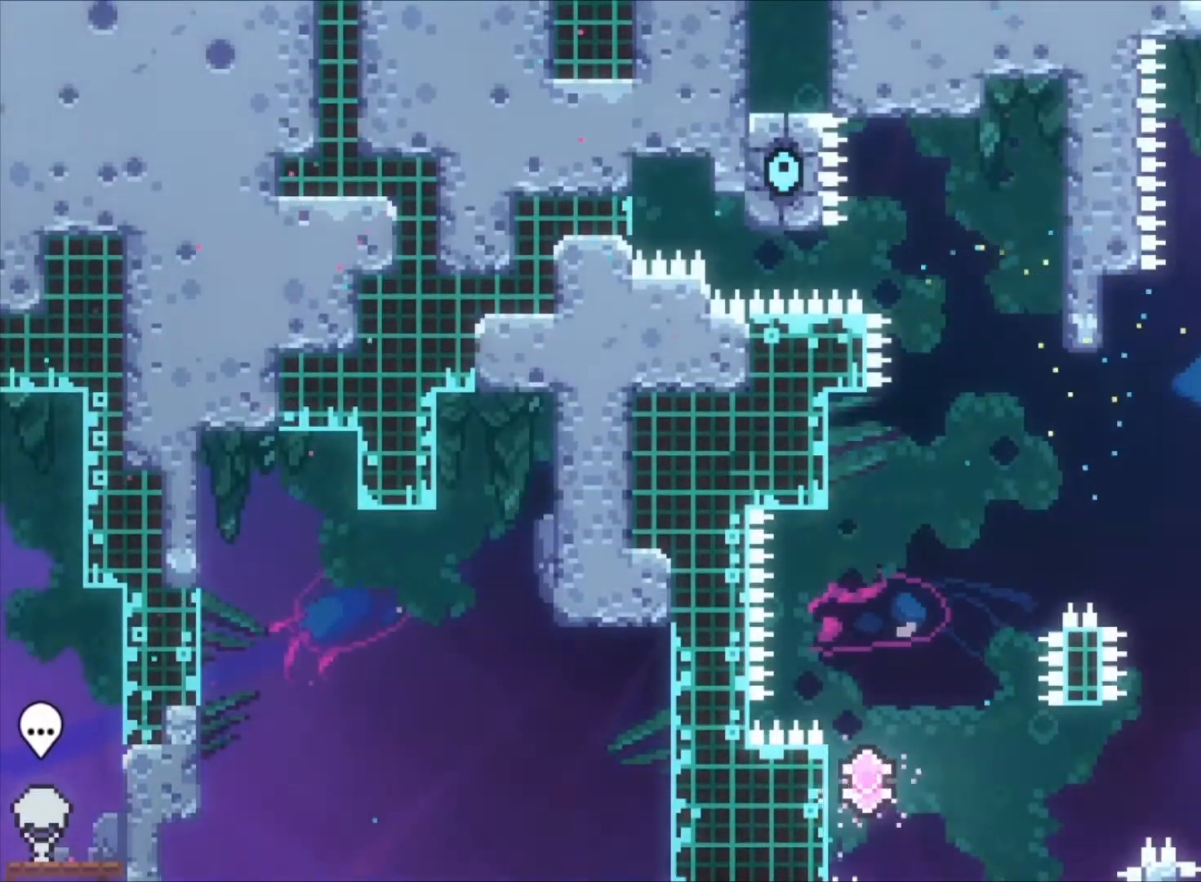
{"keys": ["left", "s"], "events": [[333, "left", "down"], [400, "s", "down"]]}
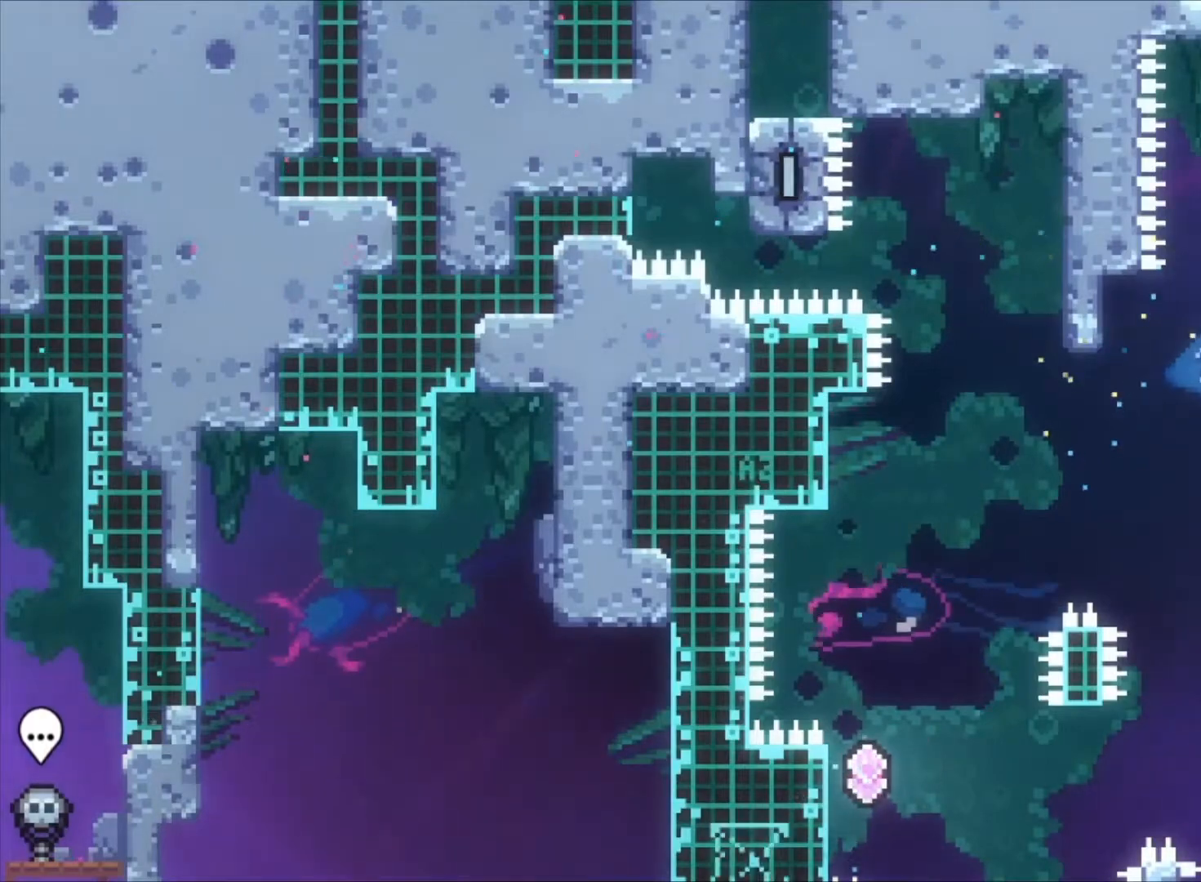
{"keys": ["left"], "events": [[33, "s", "up"]]}
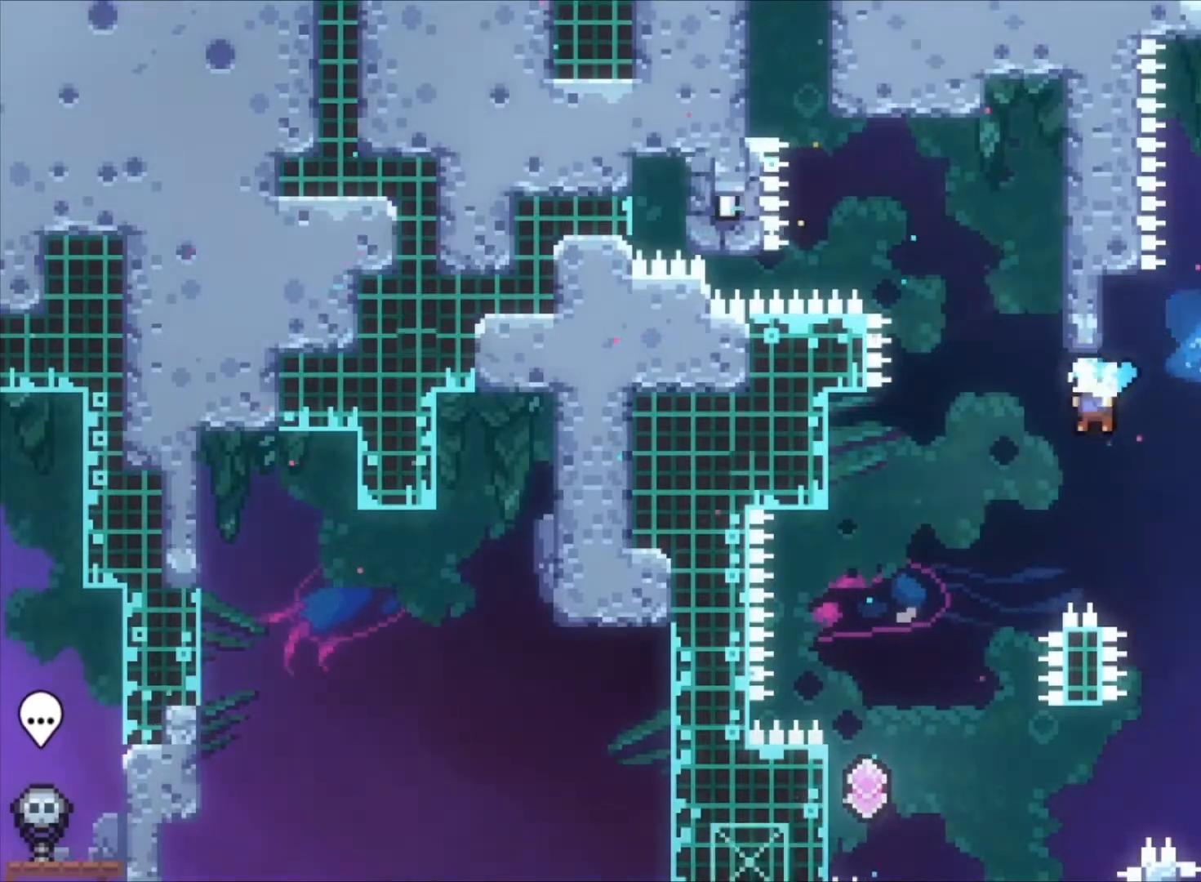
{"keys": ["left", "z"], "events": [[133, "z", "down"]]}
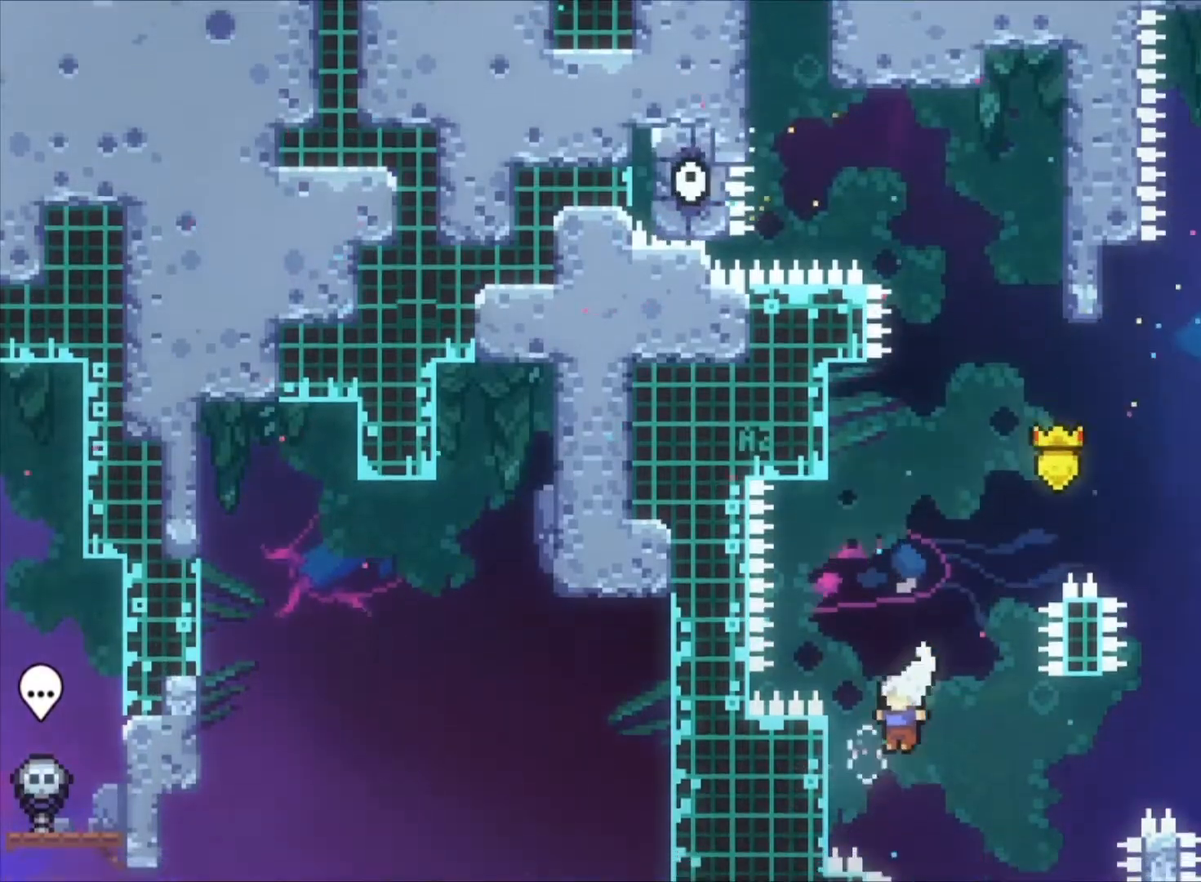
{"keys": ["up", "z"], "events": [[100, "up", "down"], [300, "left", "up"]]}
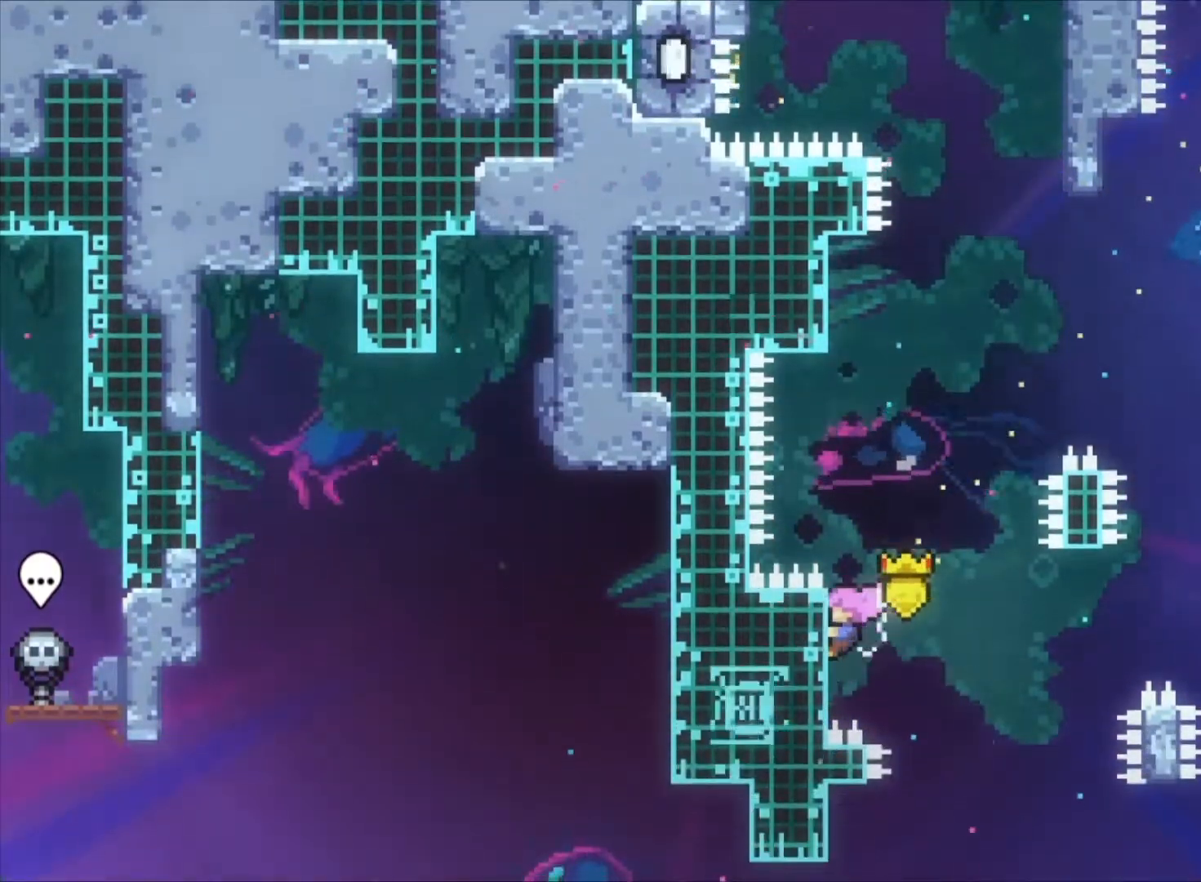
{"keys": ["up", "x"], "events": [[200, "c", "down"], [400, "z", "up"], [433, "c", "up"], [500, "x", "down"]]}
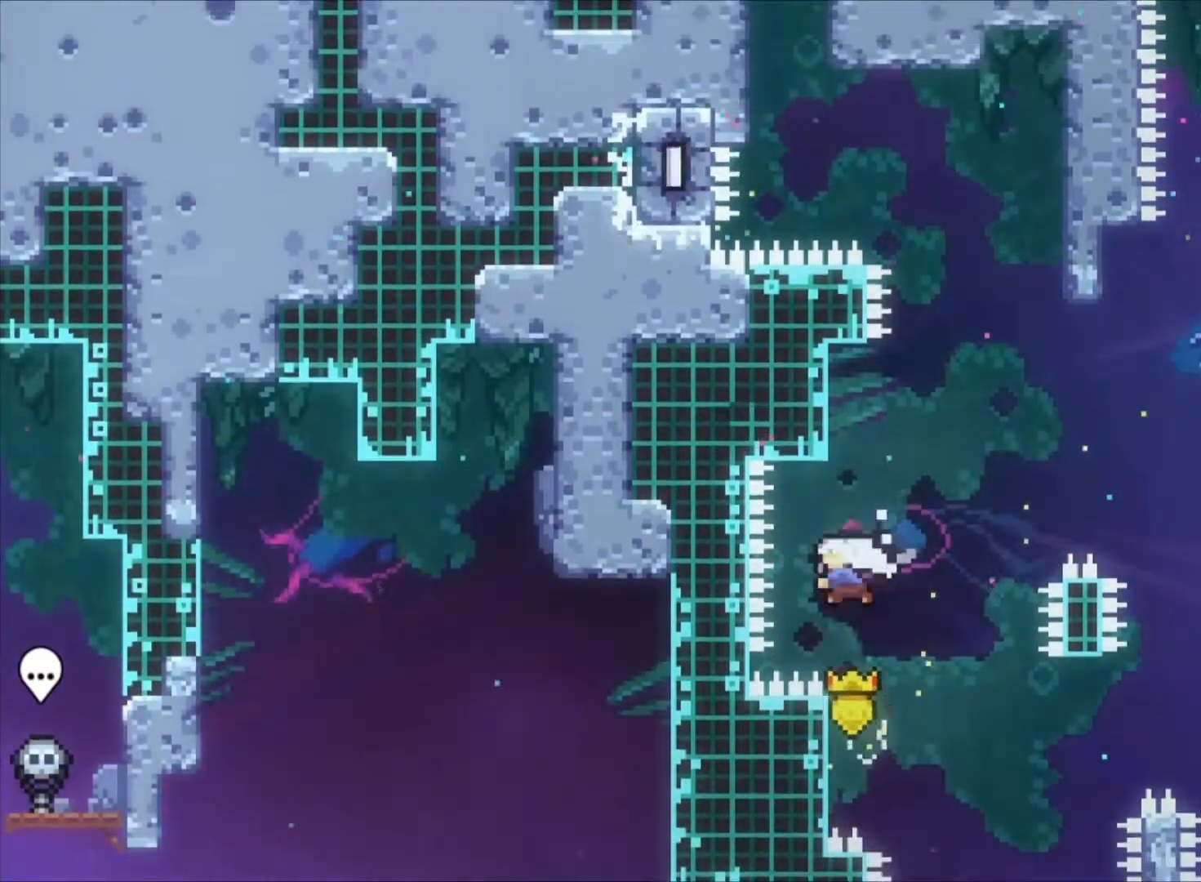
{"keys": ["left", "up", "x", "z"], "events": [[133, "x", "up"], [167, "c", "down"], [167, "z", "down"], [333, "left", "down"], [467, "c", "up"], [467, "x", "down"]]}
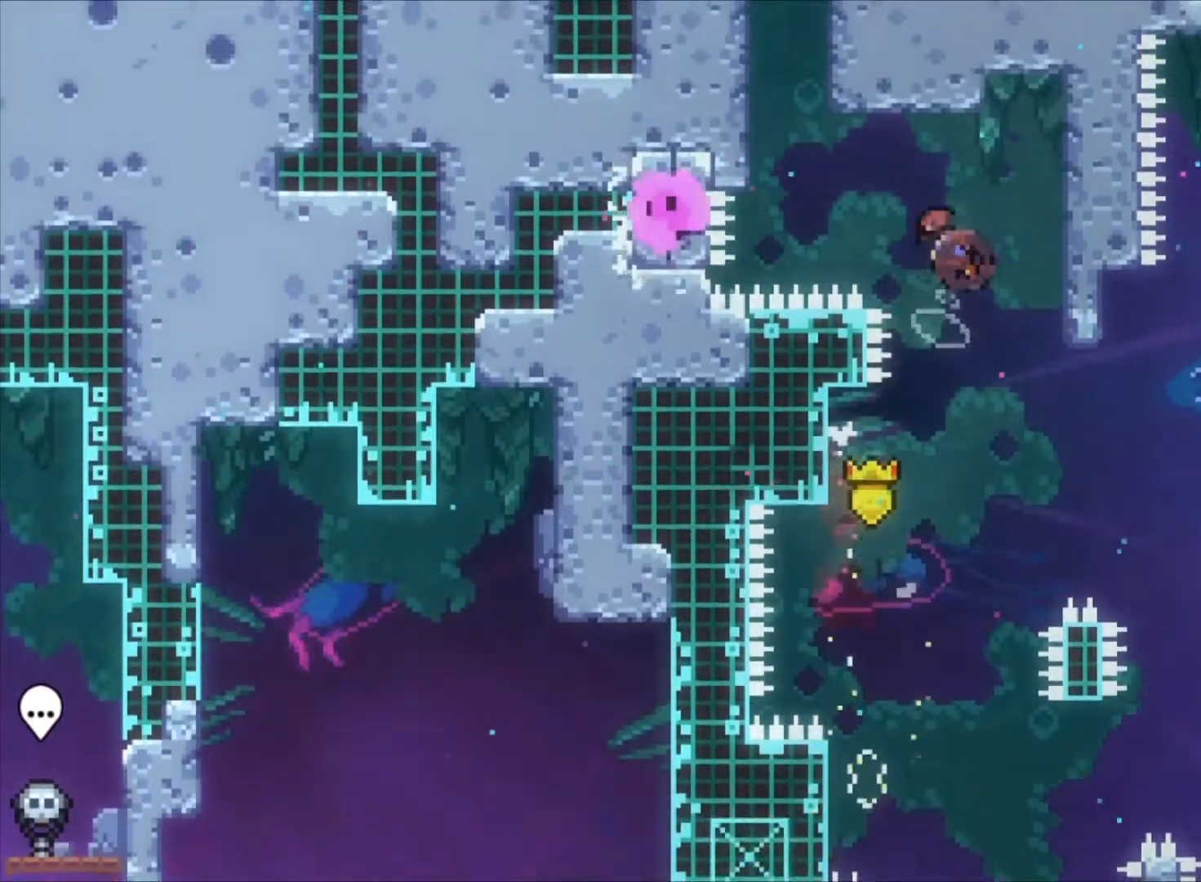
{"keys": ["c", "z"], "events": [[100, "x", "up"], [133, "c", "down"], [333, "c", "up"], [400, "c", "down"], [433, "left", "up"], [433, "up", "up"]]}
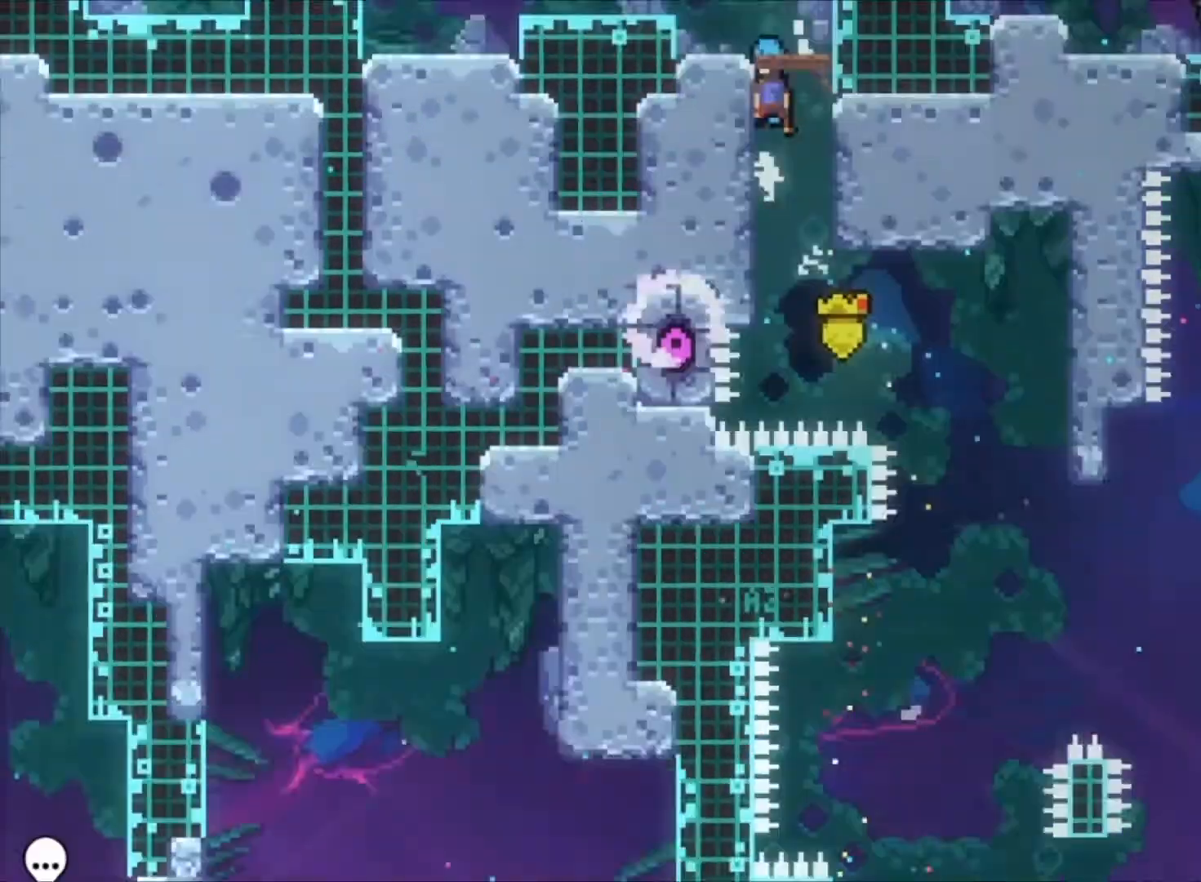
{"keys": ["z"], "events": [[67, "c", "up"]]}
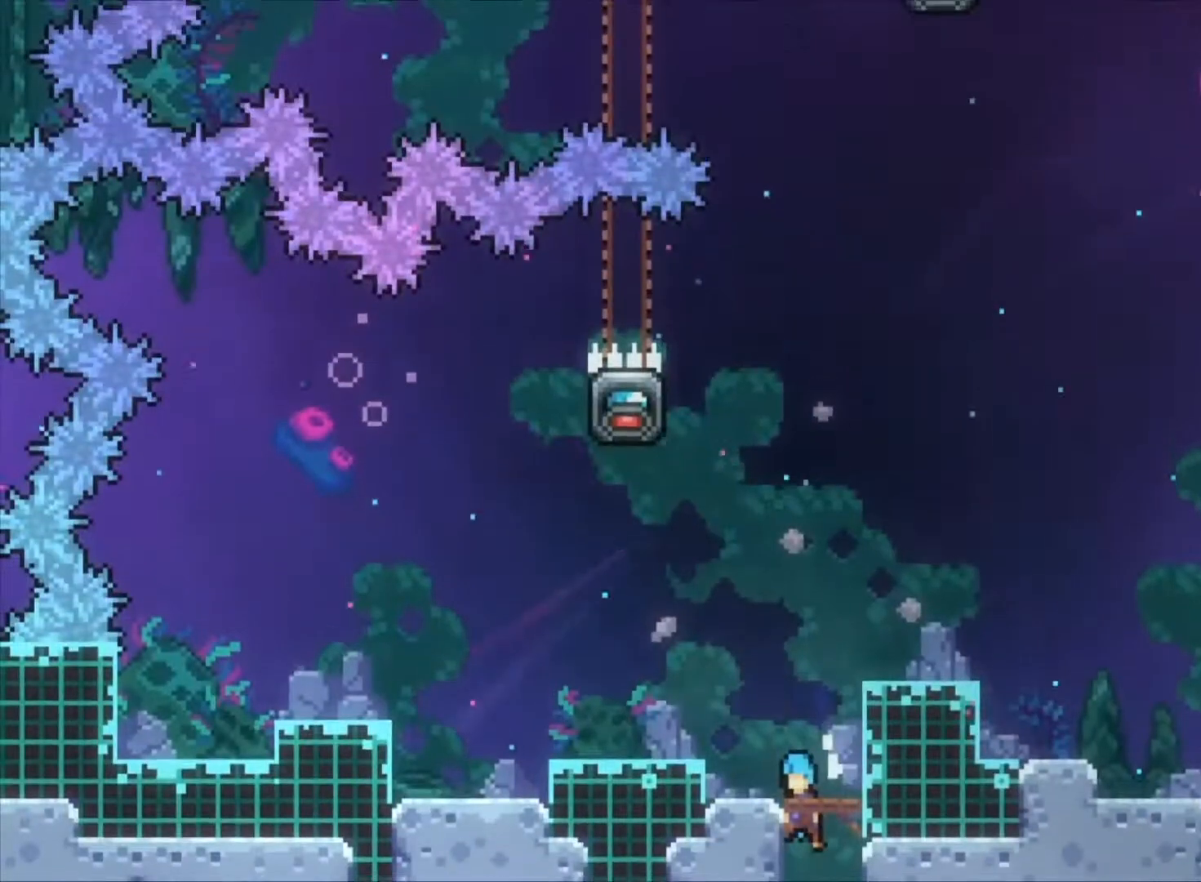
{"keys": ["z"], "events": [[133, "c", "down"], [133, "left", "down"], [300, "c", "up"], [400, "left", "up"]]}
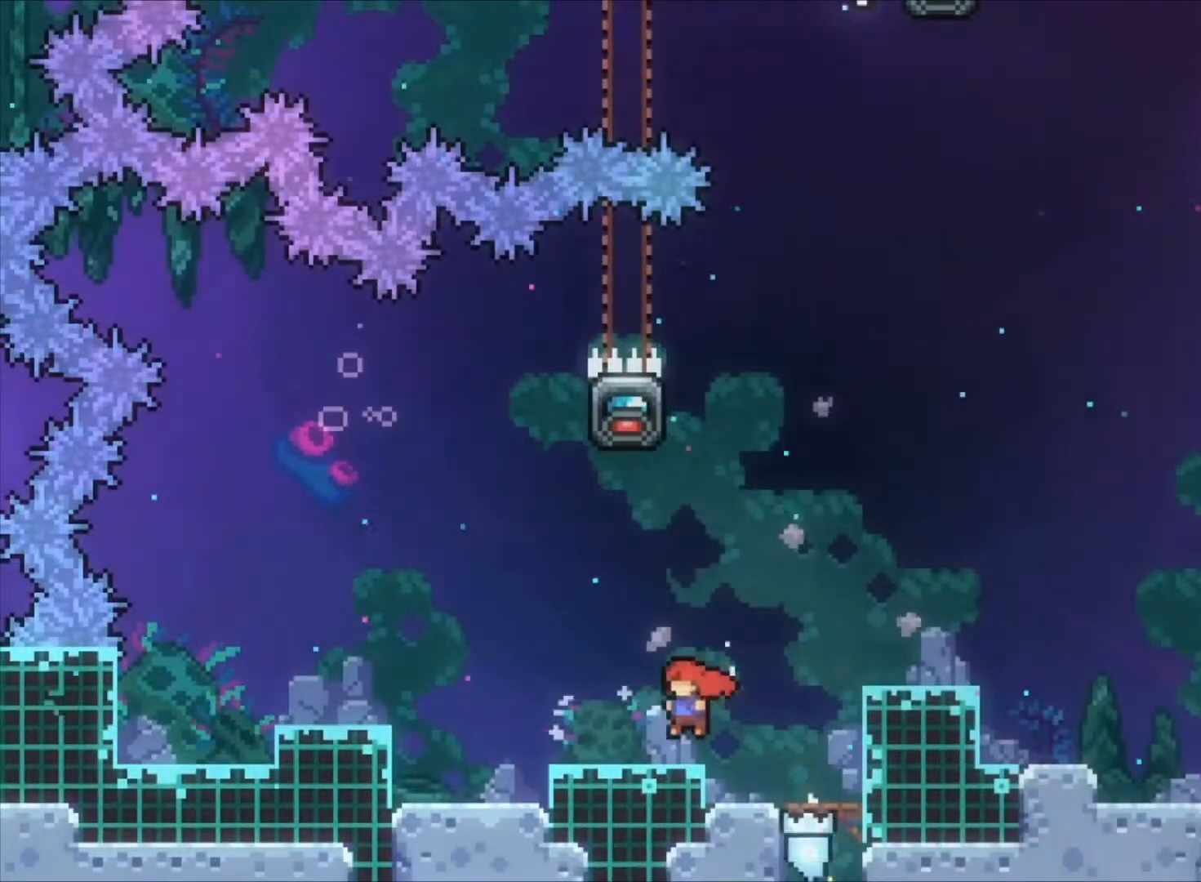
{"keys": ["left", "z"], "events": [[100, "c", "down"], [100, "up", "down"], [200, "c", "up"], [200, "x", "down"], [367, "up", "up"], [367, "x", "up"], [467, "left", "down"]]}